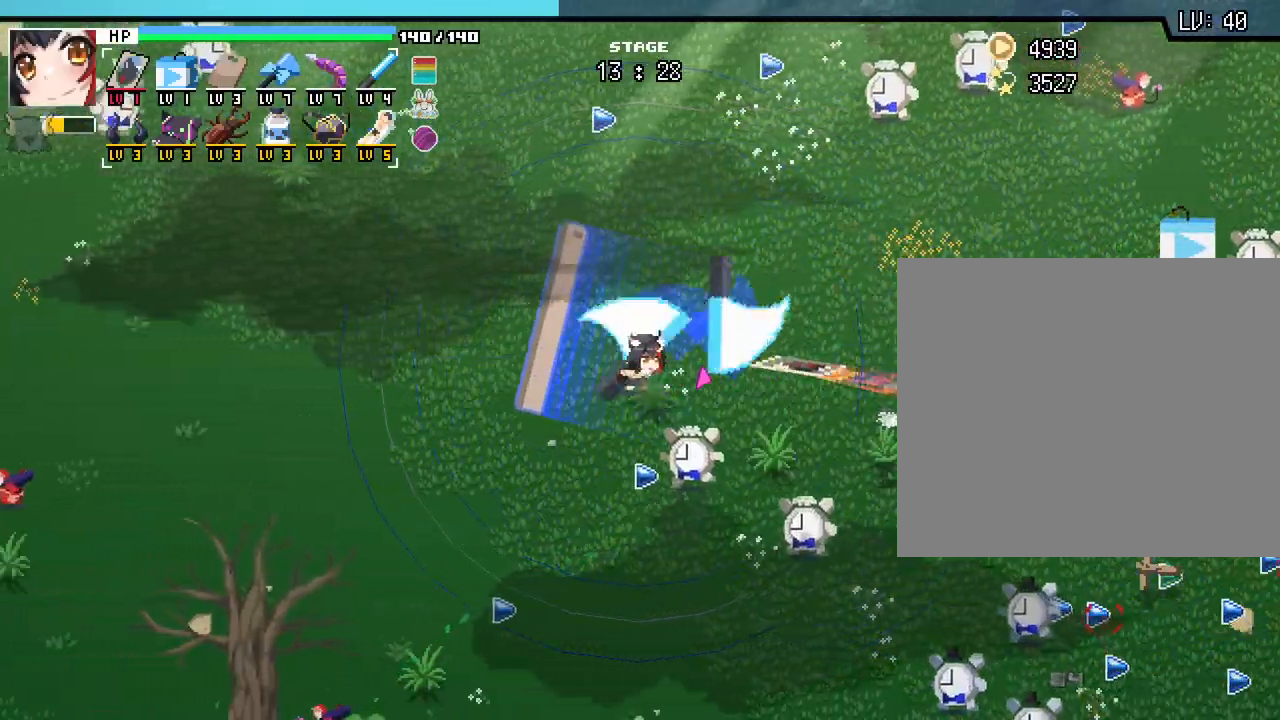
Gameplay with keyboard and mouse; each line is a JSON object with the keys and mouse buttons held at the frame after it. "events" lists presses ("down") and releases ("up") of ".", "/", "0", "1", "2", "3", "4", "5", "6", "7", "8", "9", "a", "alt_l", "alt_r", "b", "backslash", "backspace", "c", "caps_lock", "comma", "ctrl_l", "ctrl_r", "d", "e", "equals", "escape", "f", "f1", "f10", "f11", "f12", "f2", "f3", "f4", "f5", "f6", "f7", "f8", "f9", "g", "h", "i", "j", "k", "l", "lbracket", "m", "minus", "n", "o", "p", "q", "quote", "r", "rbracket", "return", "s", "semicolon", "shift_l", "shift_r", "space", "super", "t", "tab", "tilde", "u", "v", "w", "x", "y", "z", "mouse_left", "mouse_wheel", "mouse_right", "mouse_mb4" and "mouse_mb5" between this image and that frame as [ms after this image, input, new state], when the widget could be followed in between. "mouse_left", "mouse_wheel", "mouse_right", "mouse_mb4", "mouse_mb5" = the "left", "wheel", "right", "mb4", "mb5" buttons of the "mouse" list. No other keys are recorded. "wheel" means that the mouse wheel is clicked or scrolled. Not read: mouse_move.
{"keys": ["a", "s"], "mouse": [], "events": [[50, "w", "down"], [150, "w", "up"], [367, "s", "down"]]}
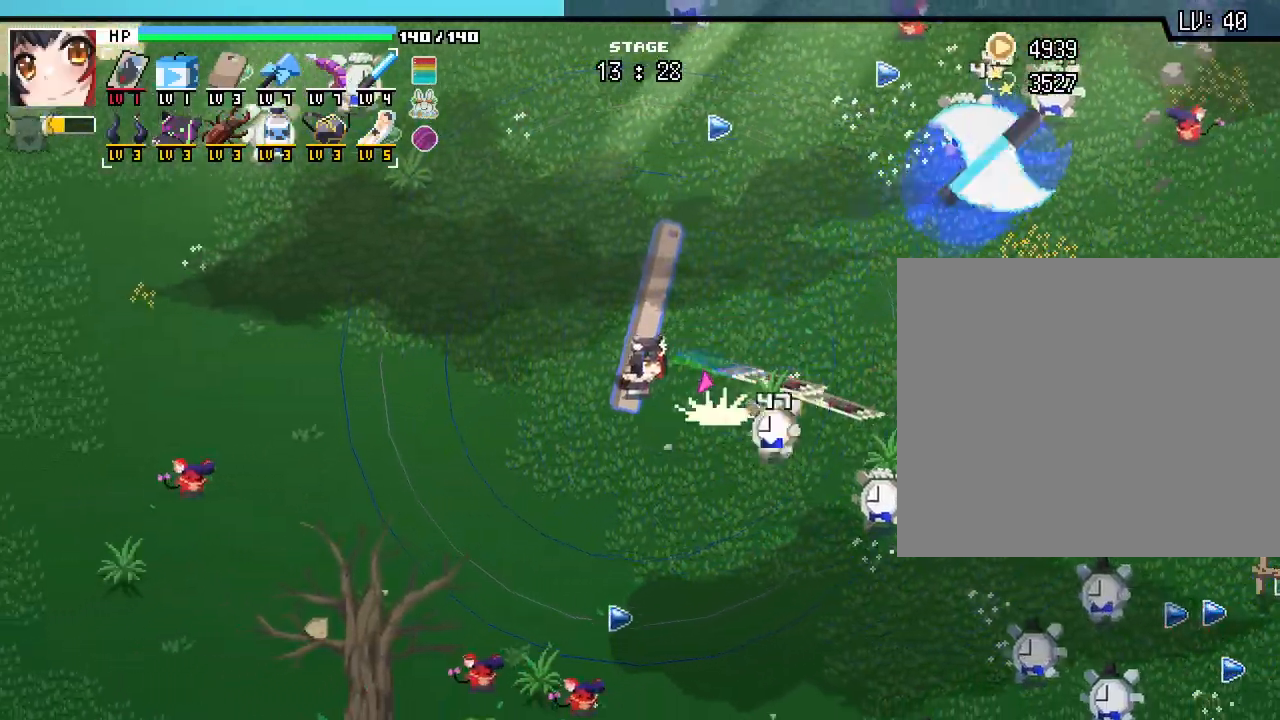
{"keys": ["s"], "mouse": [], "events": [[50, "a", "up"], [200, "d", "down"], [433, "d", "up"]]}
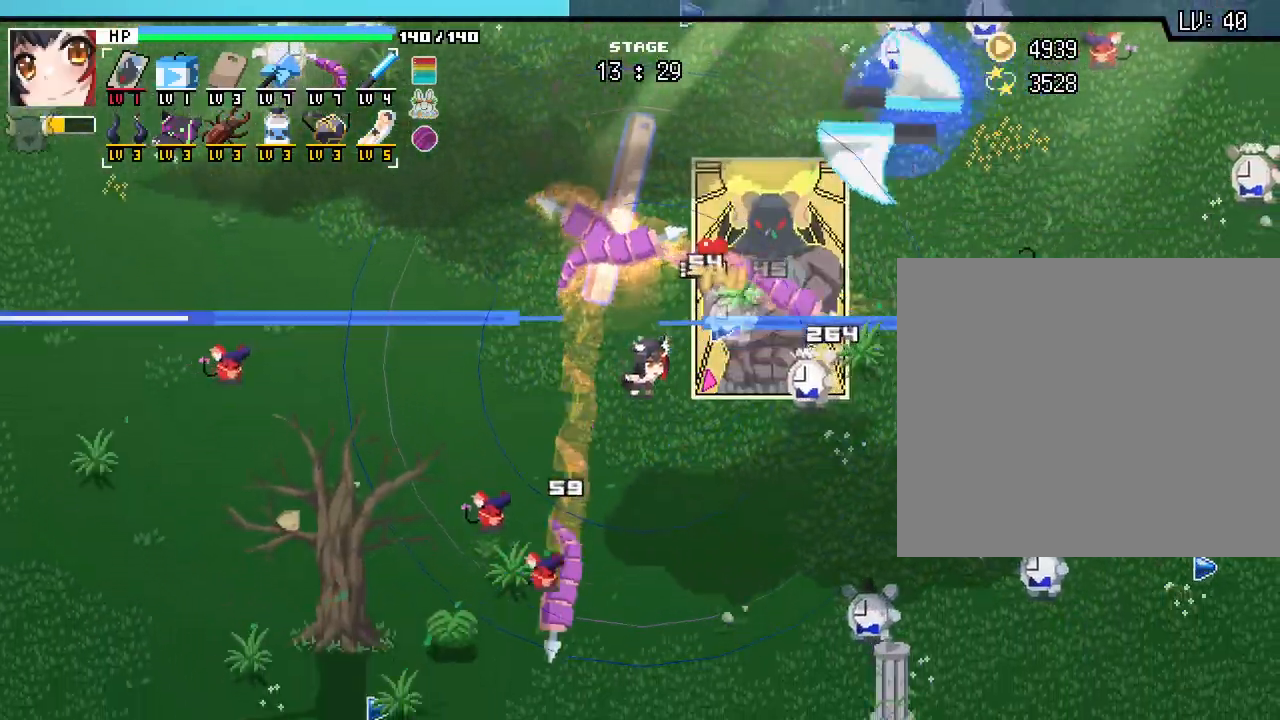
{"keys": ["d", "w"], "mouse": [], "events": [[150, "d", "down"], [317, "s", "up"], [483, "w", "down"]]}
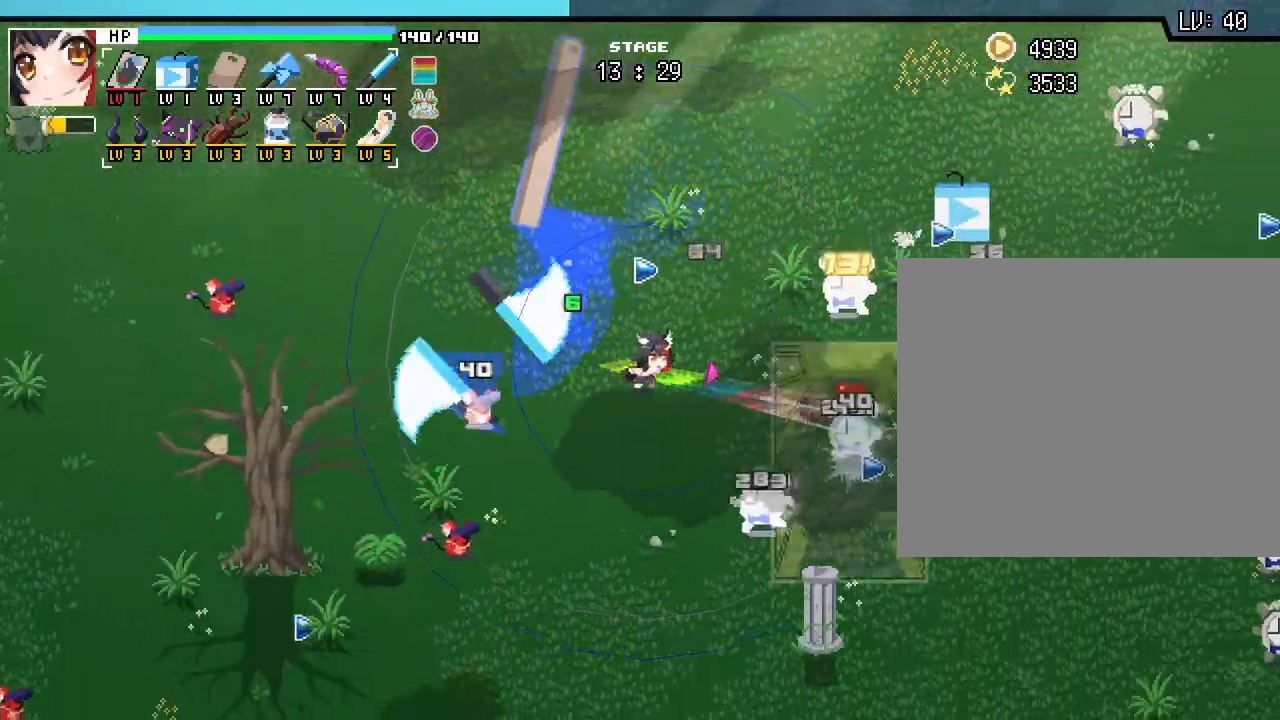
{"keys": ["a", "w"], "mouse": [], "events": [[283, "d", "up"], [400, "a", "down"]]}
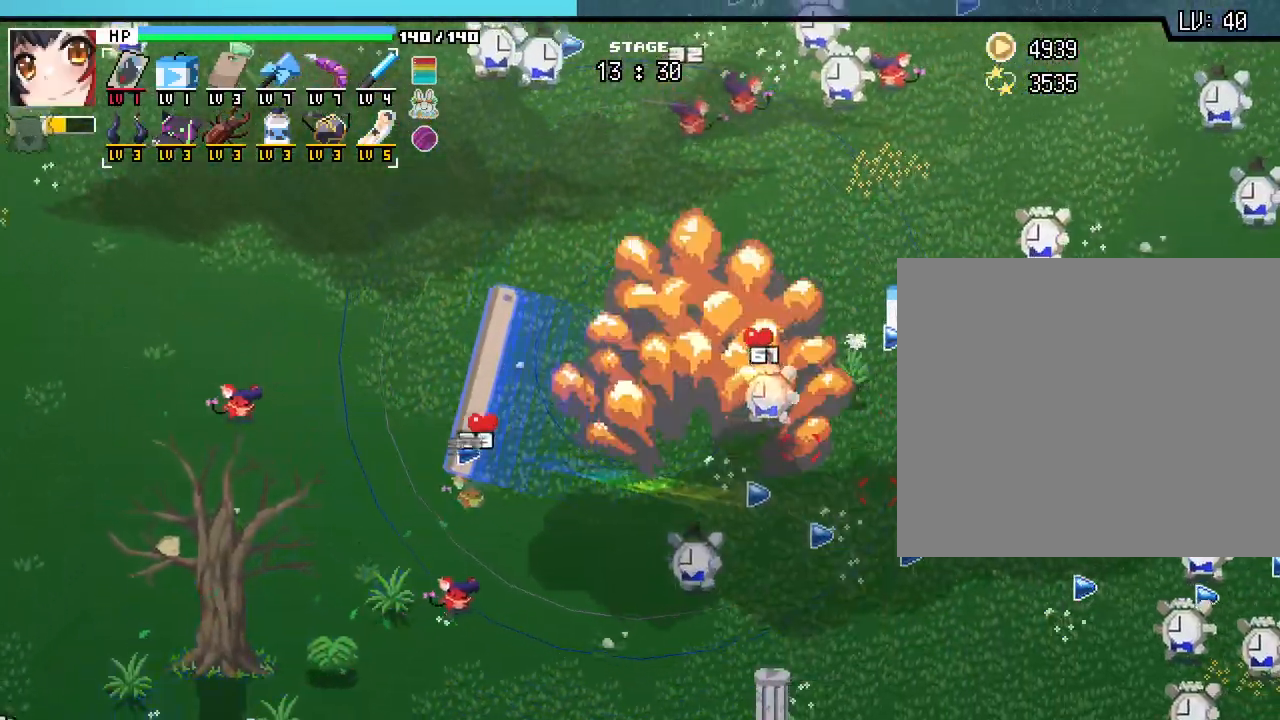
{"keys": ["d"], "mouse": [], "events": [[133, "a", "up"], [233, "d", "down"], [317, "w", "up"]]}
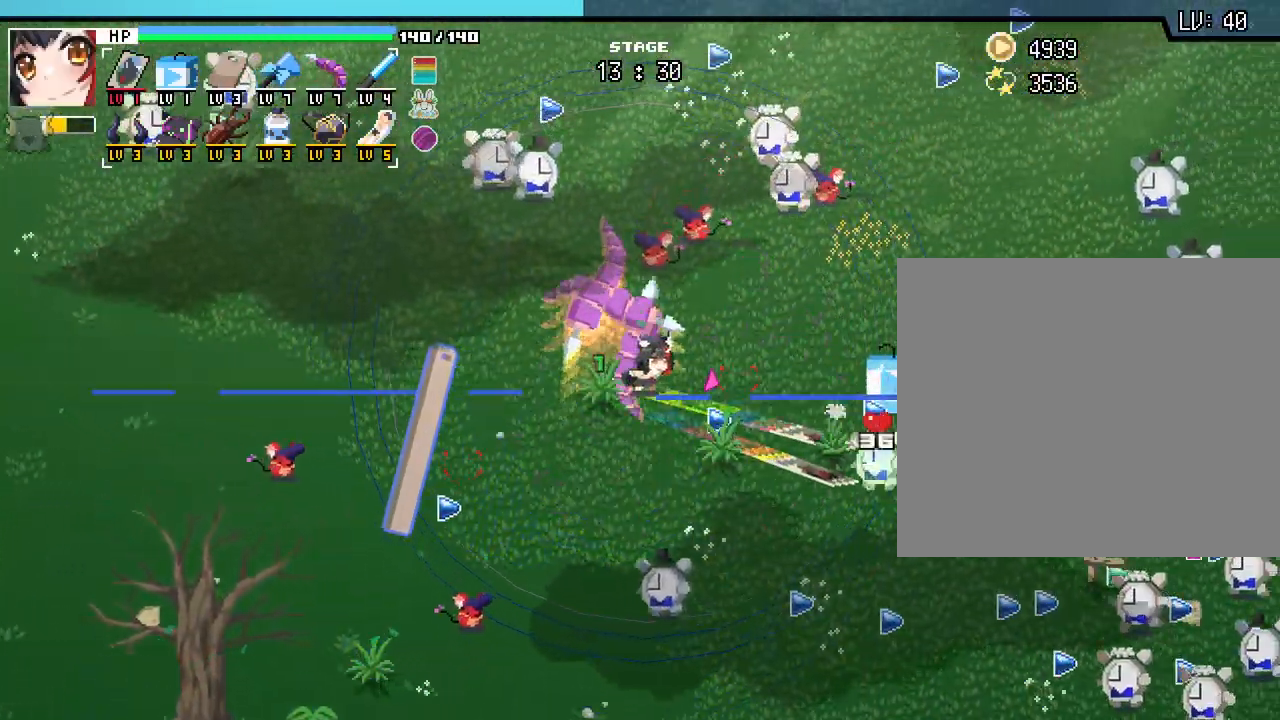
{"keys": ["d", "s"], "mouse": [], "events": [[217, "s", "down"]]}
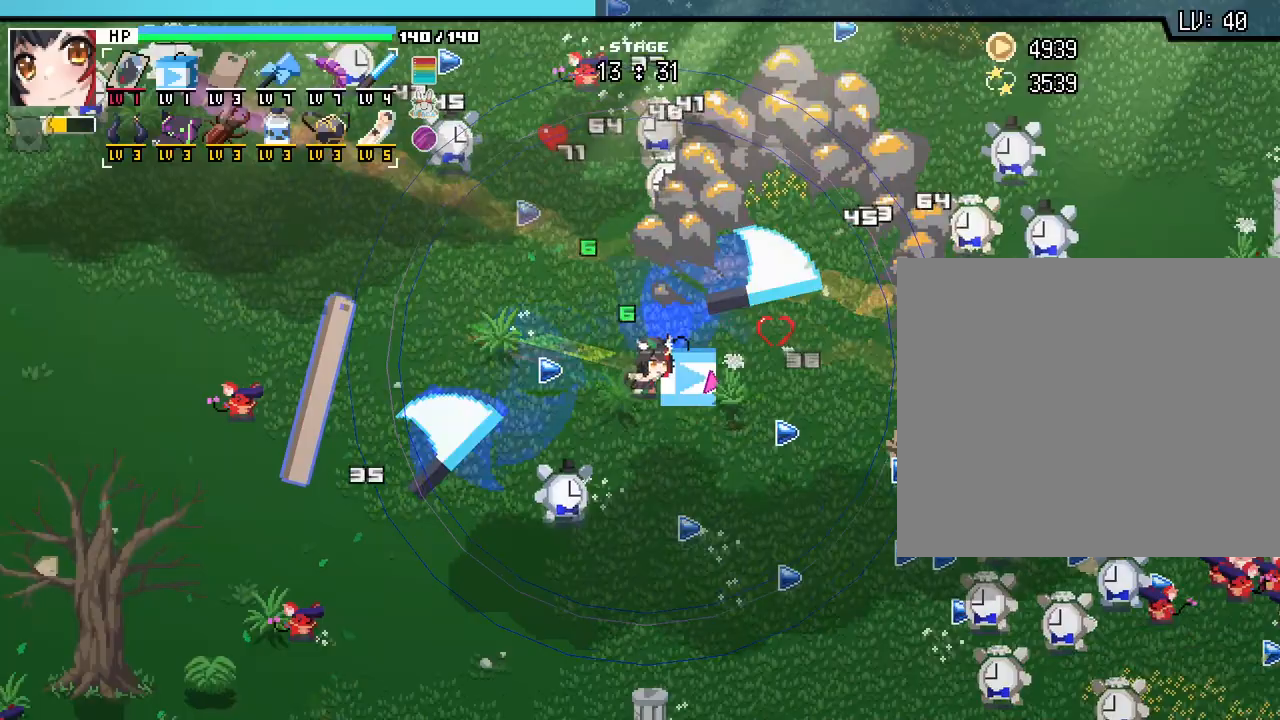
{"keys": ["d", "s"], "mouse": [], "events": []}
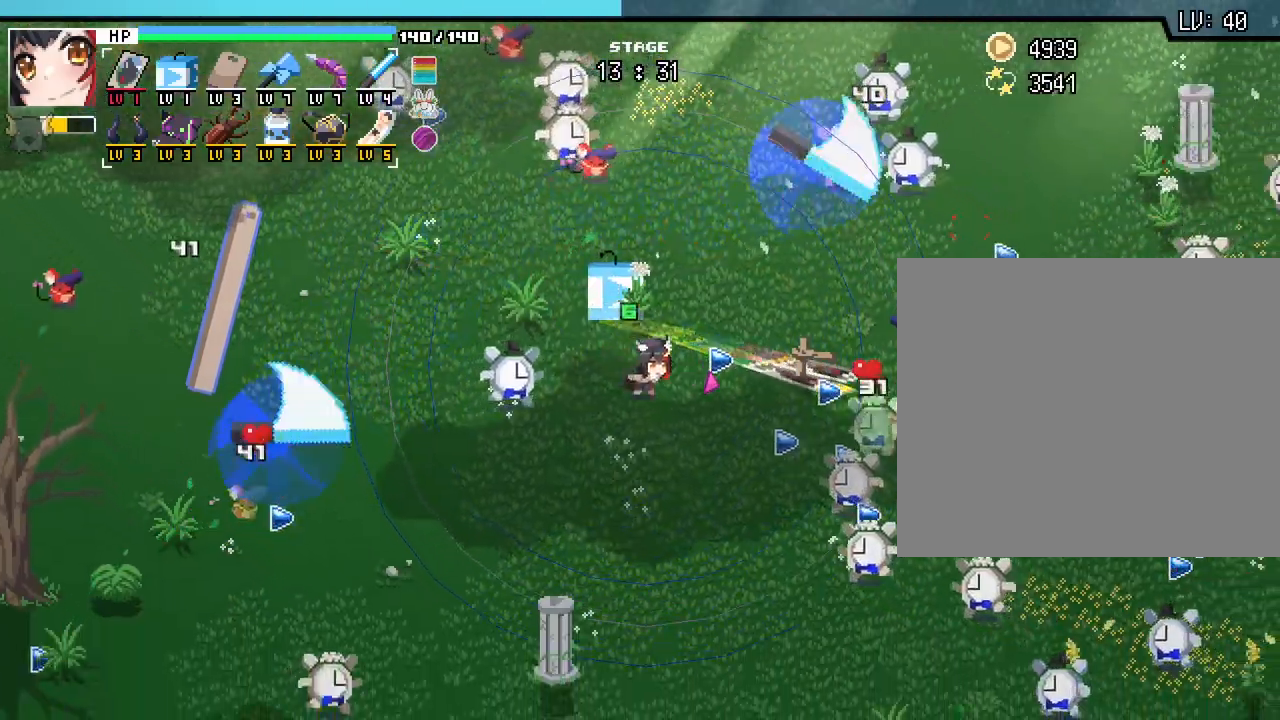
{"keys": ["s"], "mouse": []}
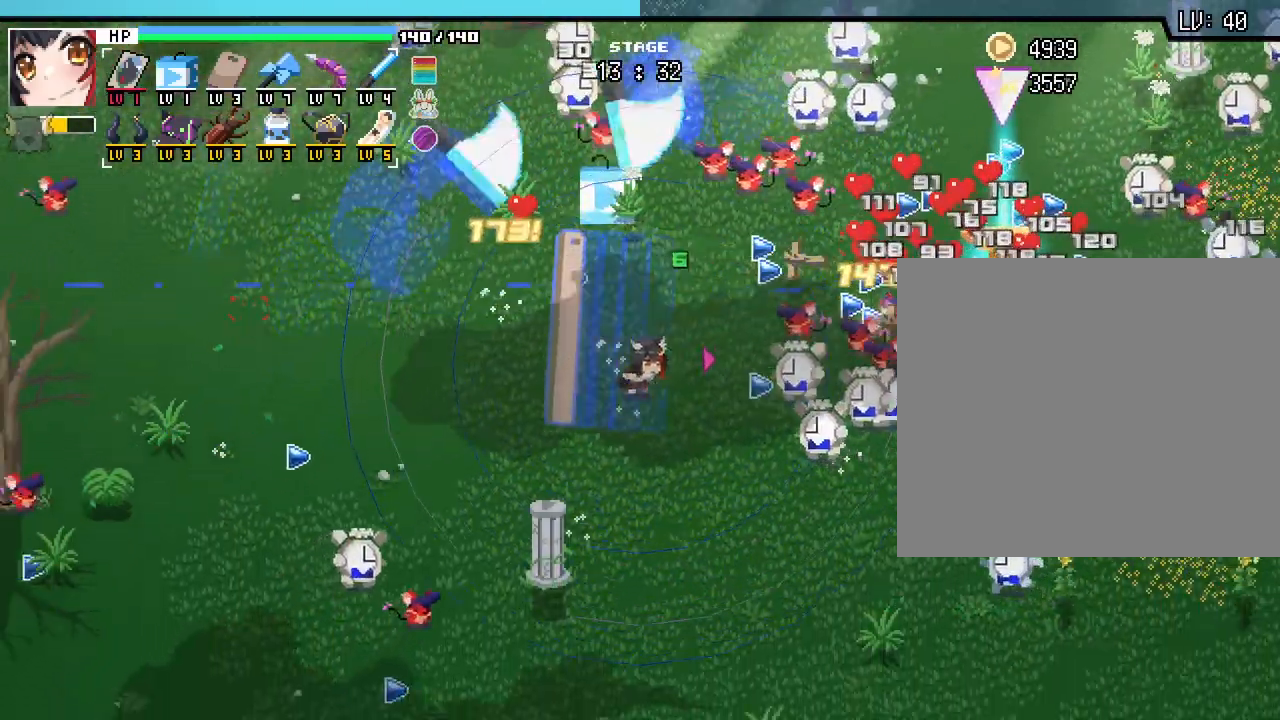
{"keys": ["a", "w"], "mouse": [], "events": [[67, "d", "down"], [250, "s", "up"], [417, "a", "down"], [417, "d", "up"], [417, "w", "down"]]}
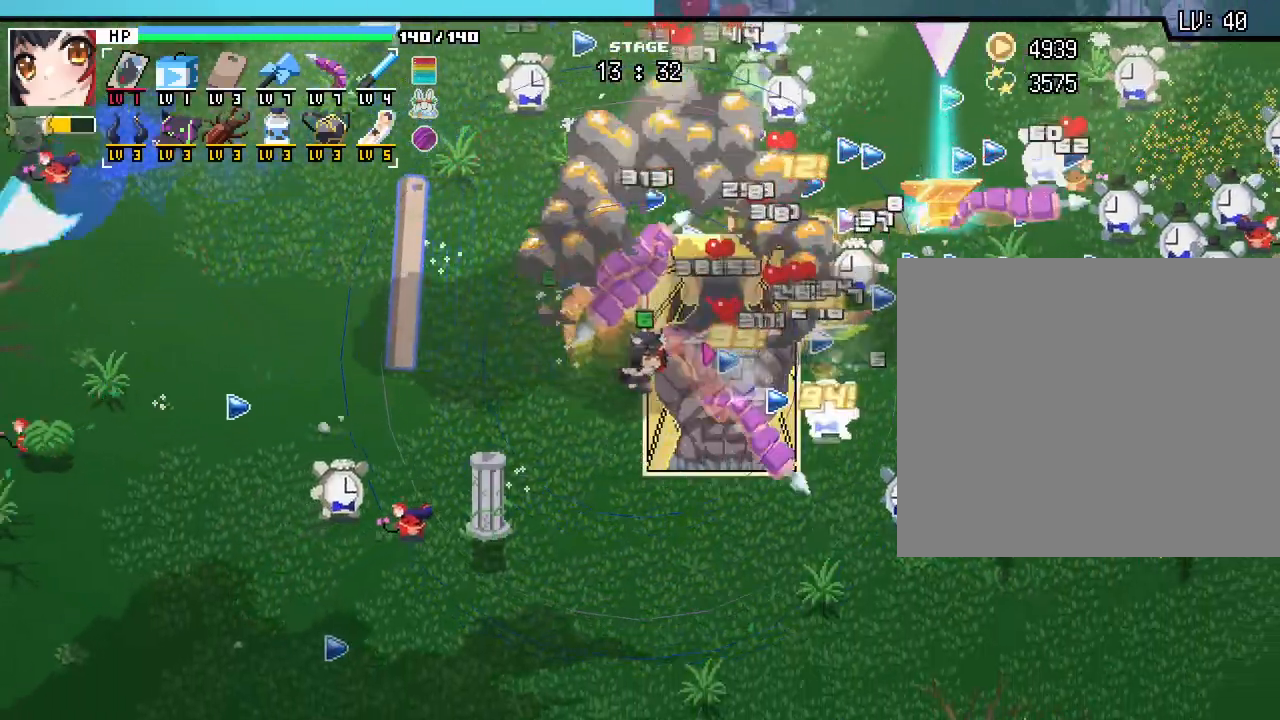
{"keys": ["d", "w"], "mouse": [], "events": [[117, "a", "up"], [200, "d", "down"]]}
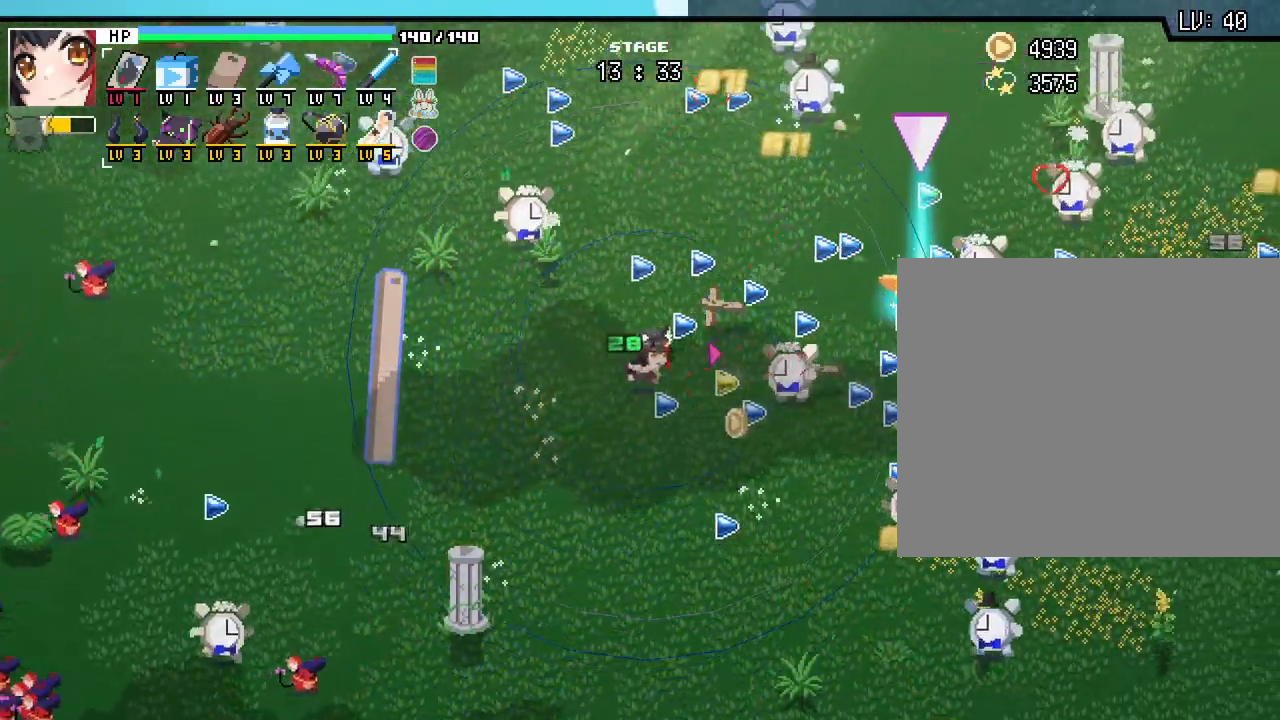
{"keys": ["d"], "mouse": [], "events": [[217, "w", "up"]]}
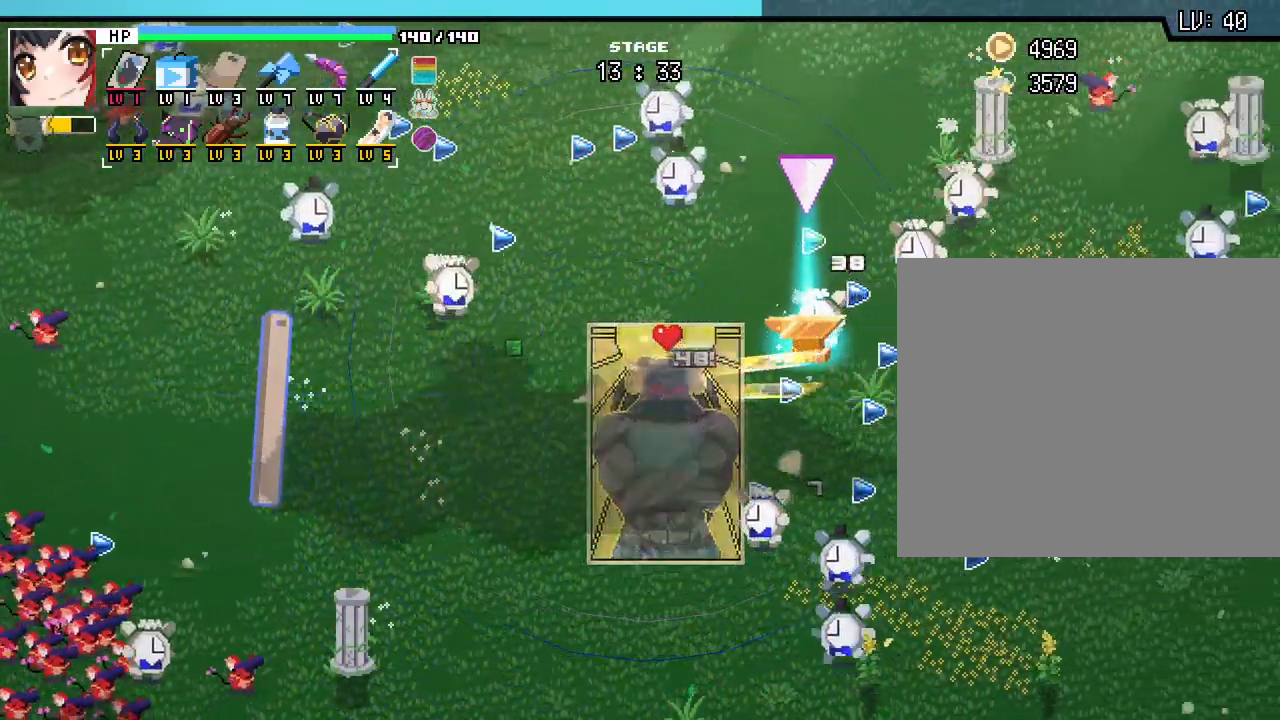
{"keys": ["d"], "mouse": []}
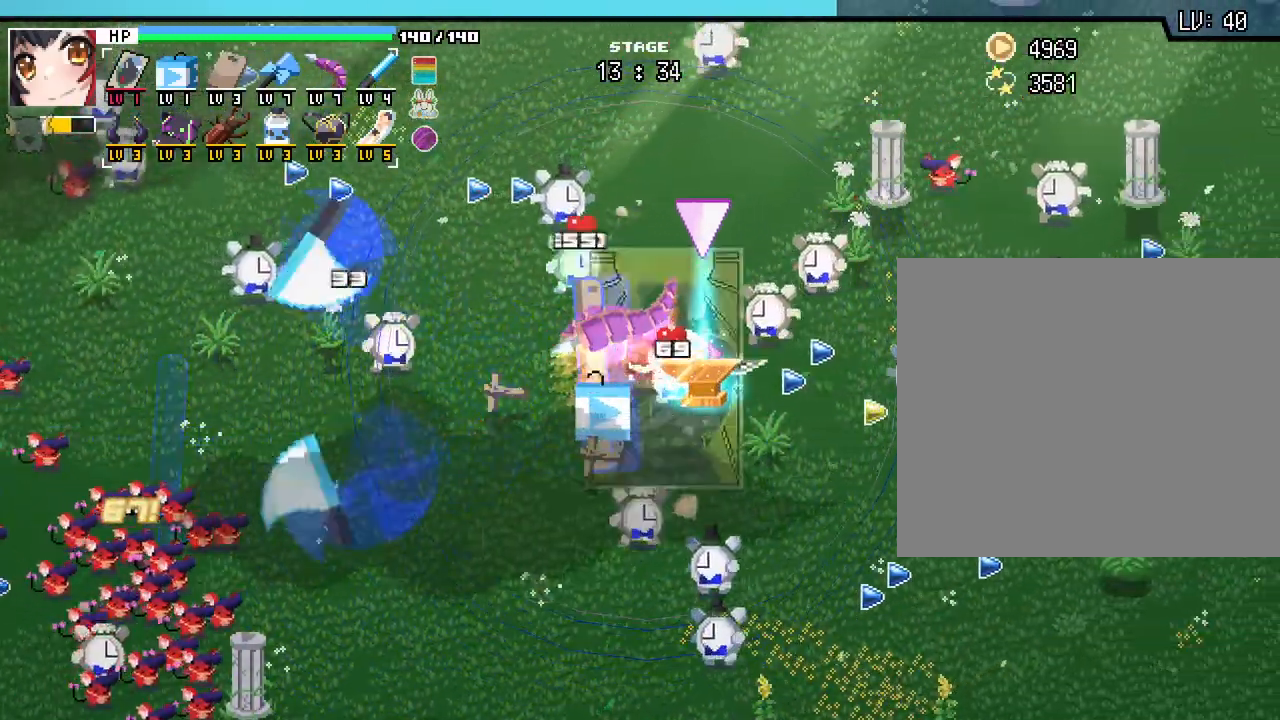
{"keys": [], "mouse": [], "events": [[200, "d", "up"]]}
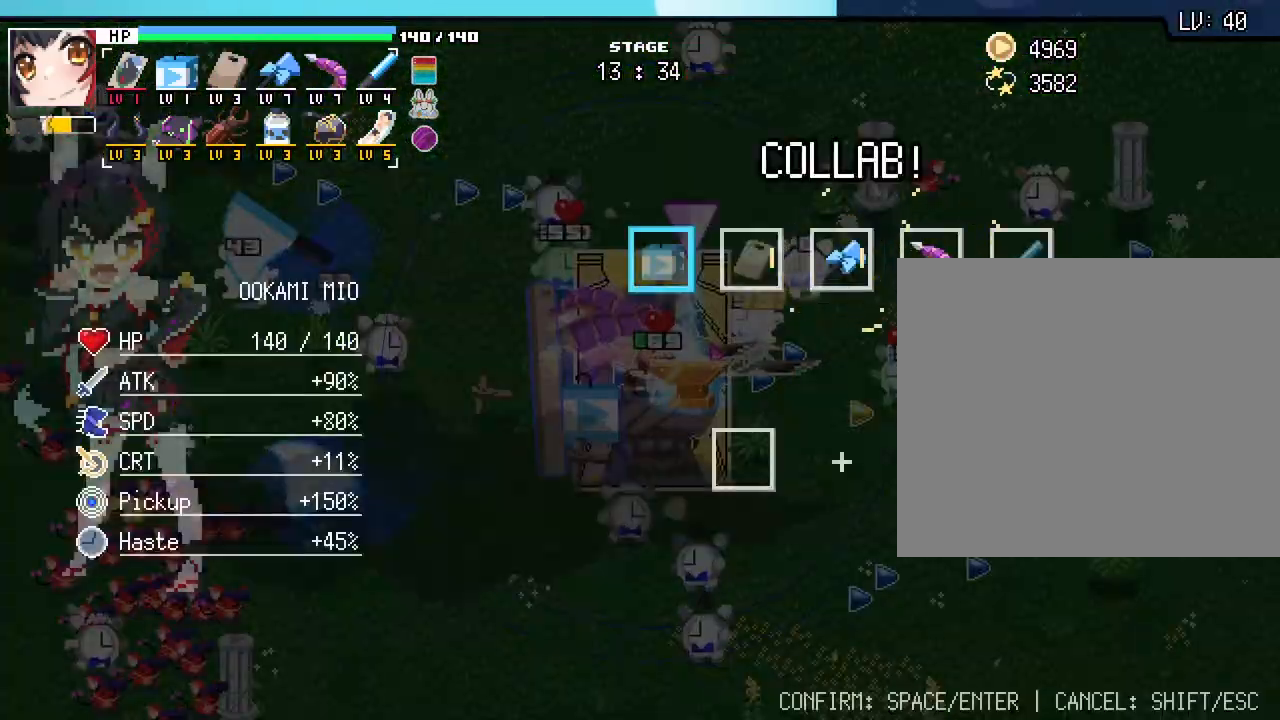
{"keys": [], "mouse": [], "events": []}
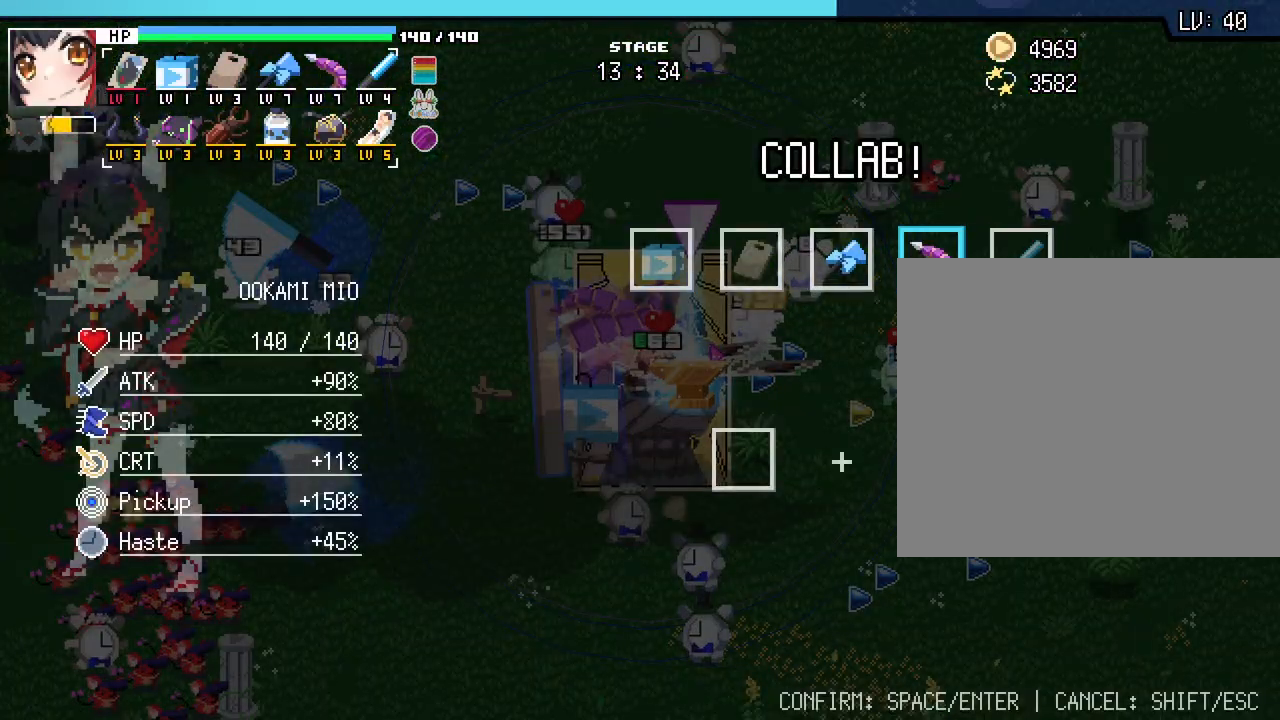
{"keys": [], "mouse": [], "events": [[317, "mouse_left", "down"], [417, "mouse_left", "up"]]}
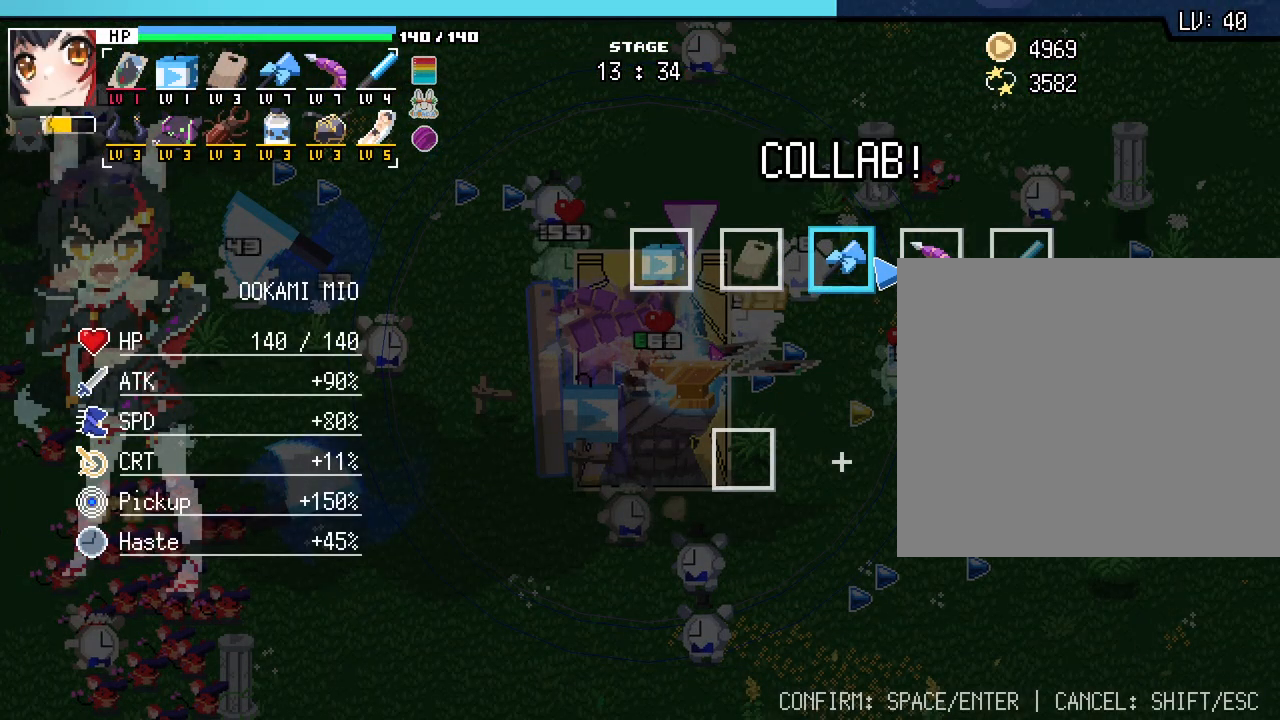
{"keys": [], "mouse": ["left"], "events": [[167, "mouse_left", "down"], [267, "mouse_left", "up"], [433, "mouse_left", "down"]]}
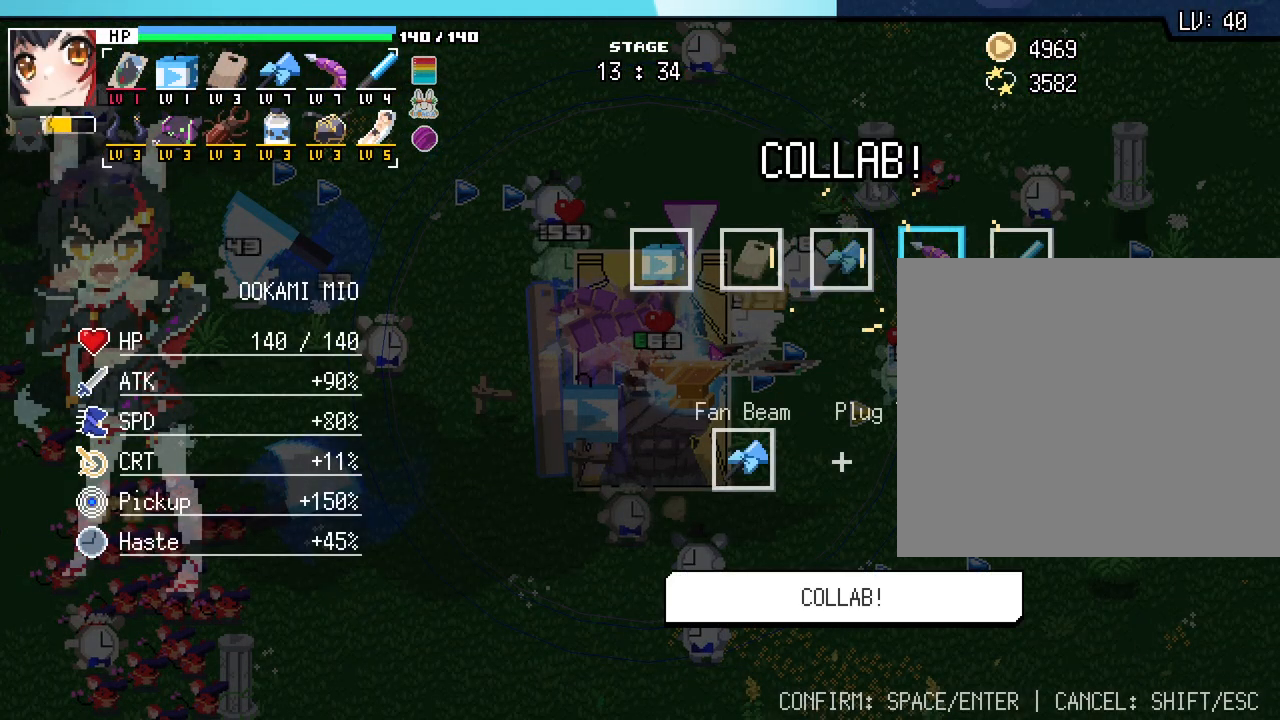
{"keys": [], "mouse": [], "events": [[33, "mouse_left", "up"], [50, "space", "down"], [150, "space", "up"], [267, "space", "down"], [367, "space", "up"]]}
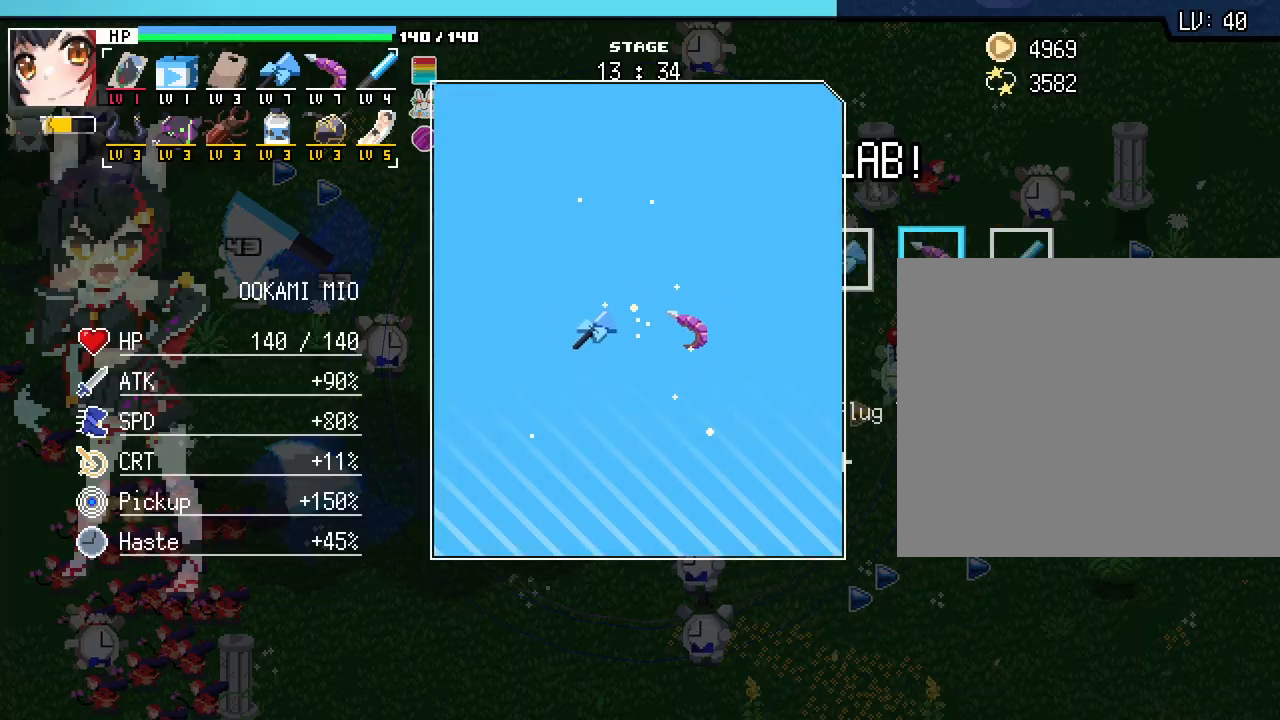
{"keys": [], "mouse": [], "events": []}
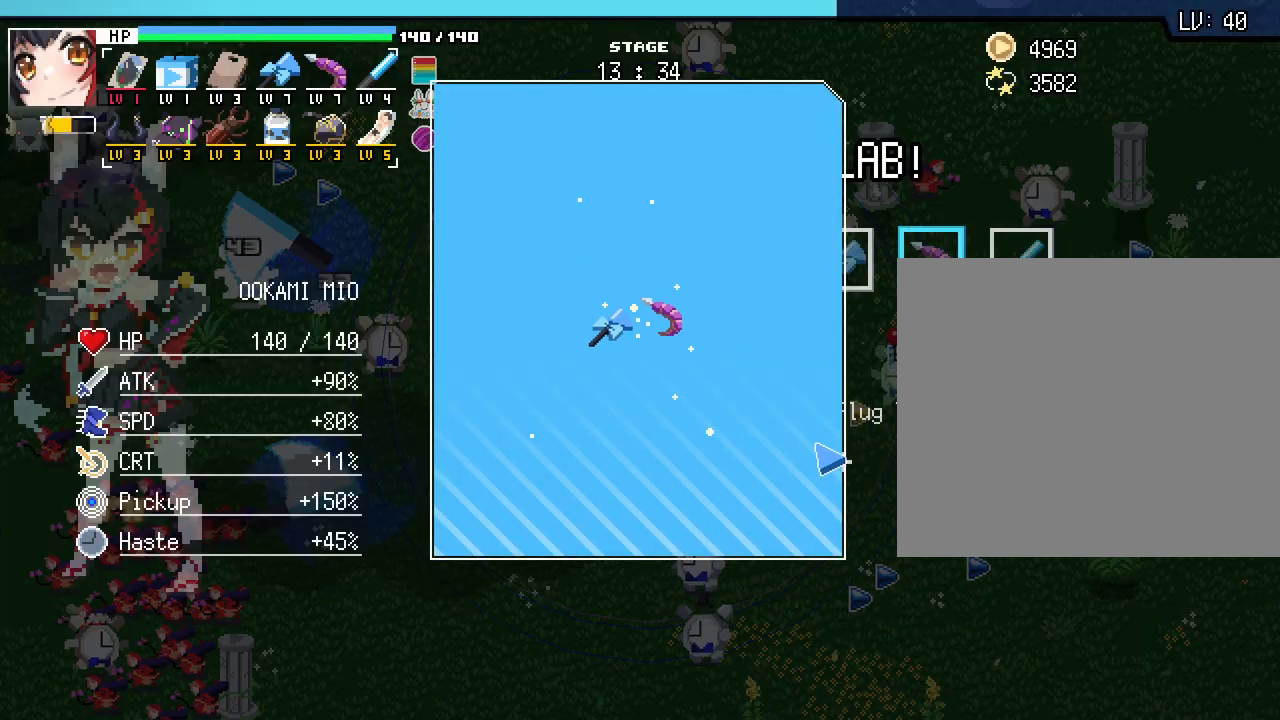
{"keys": [], "mouse": [], "events": []}
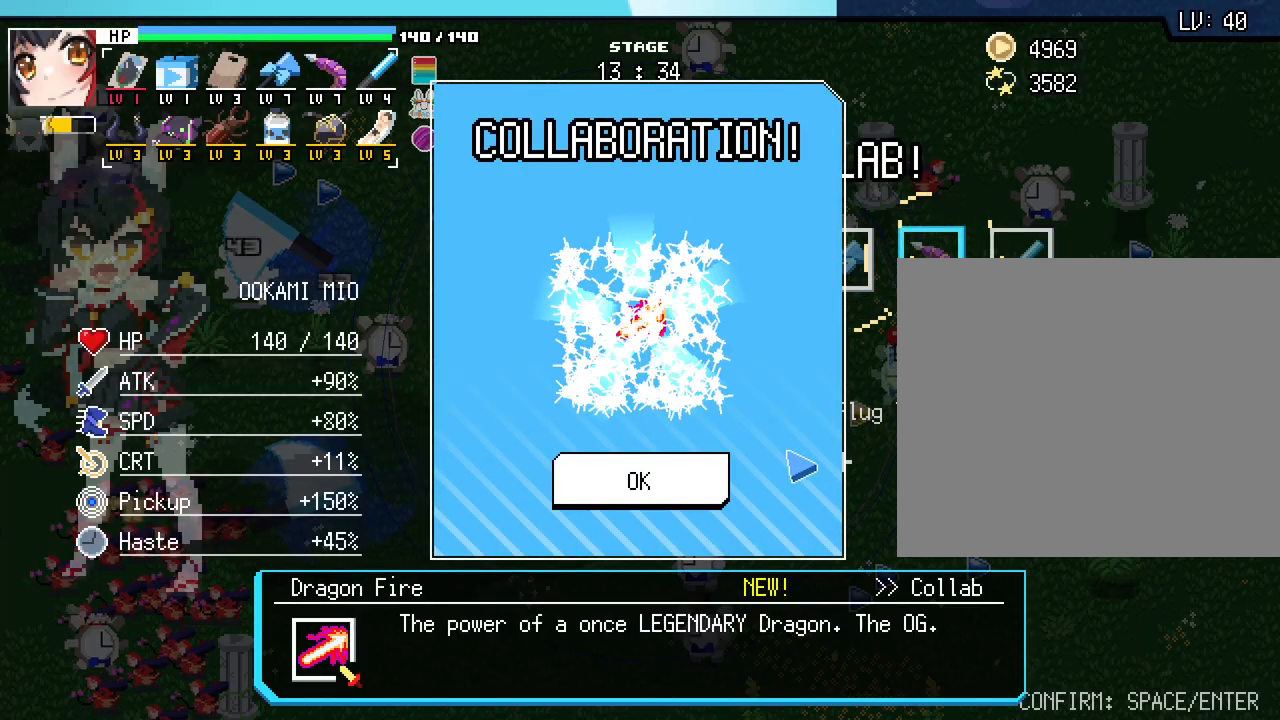
{"keys": ["s"], "mouse": [], "events": [[217, "space", "down"], [333, "space", "up"], [467, "s", "down"]]}
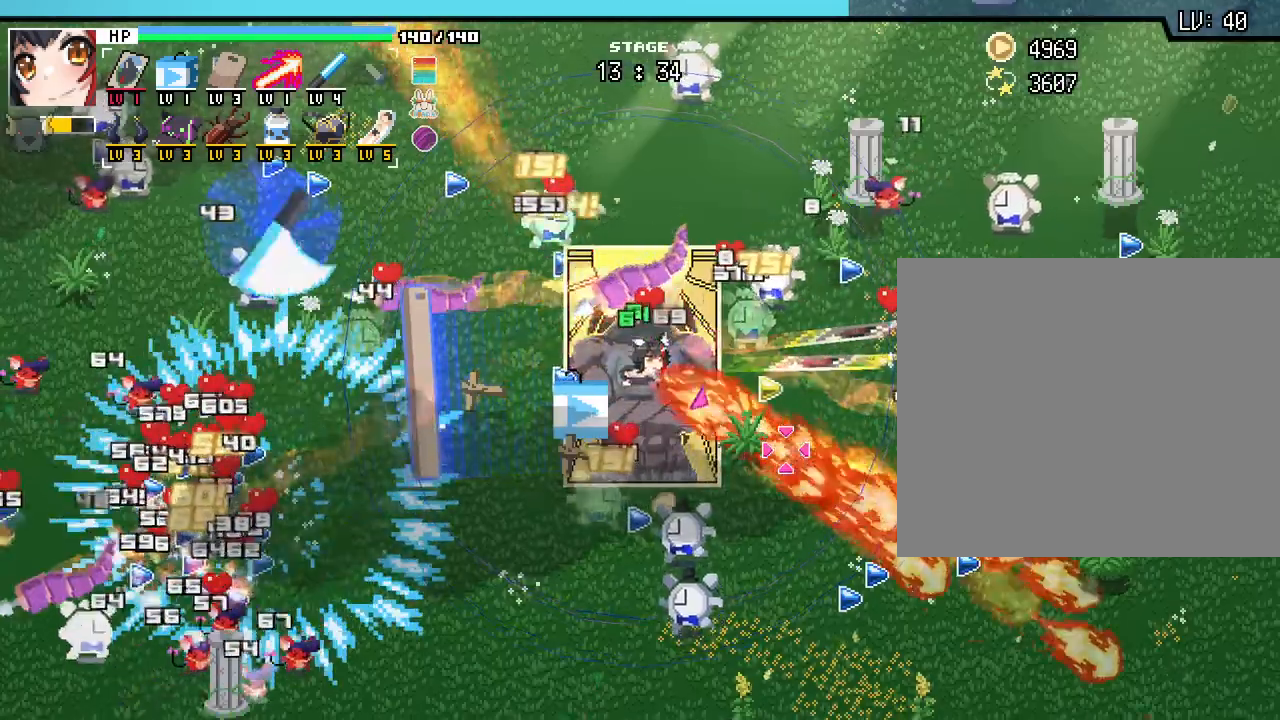
{"keys": ["s"], "mouse": [], "events": [[83, "d", "down"], [483, "d", "up"]]}
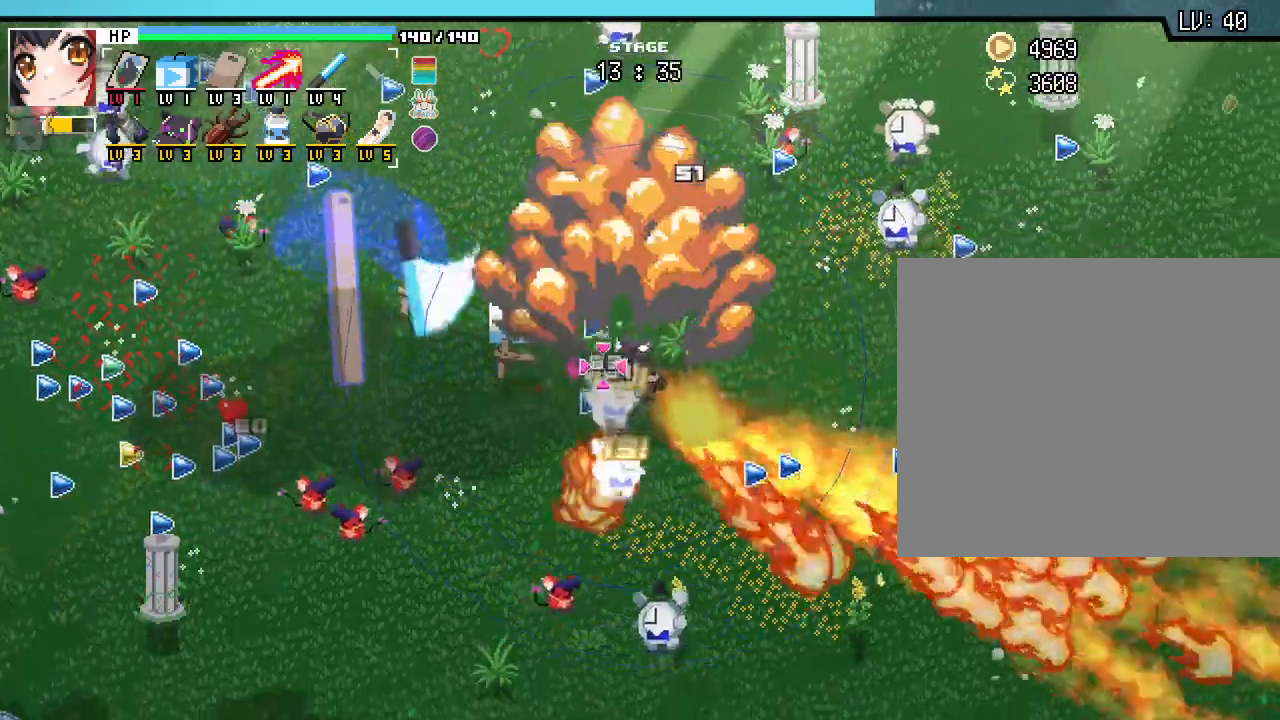
{"keys": ["d", "s"], "mouse": [], "events": [[117, "d", "down"]]}
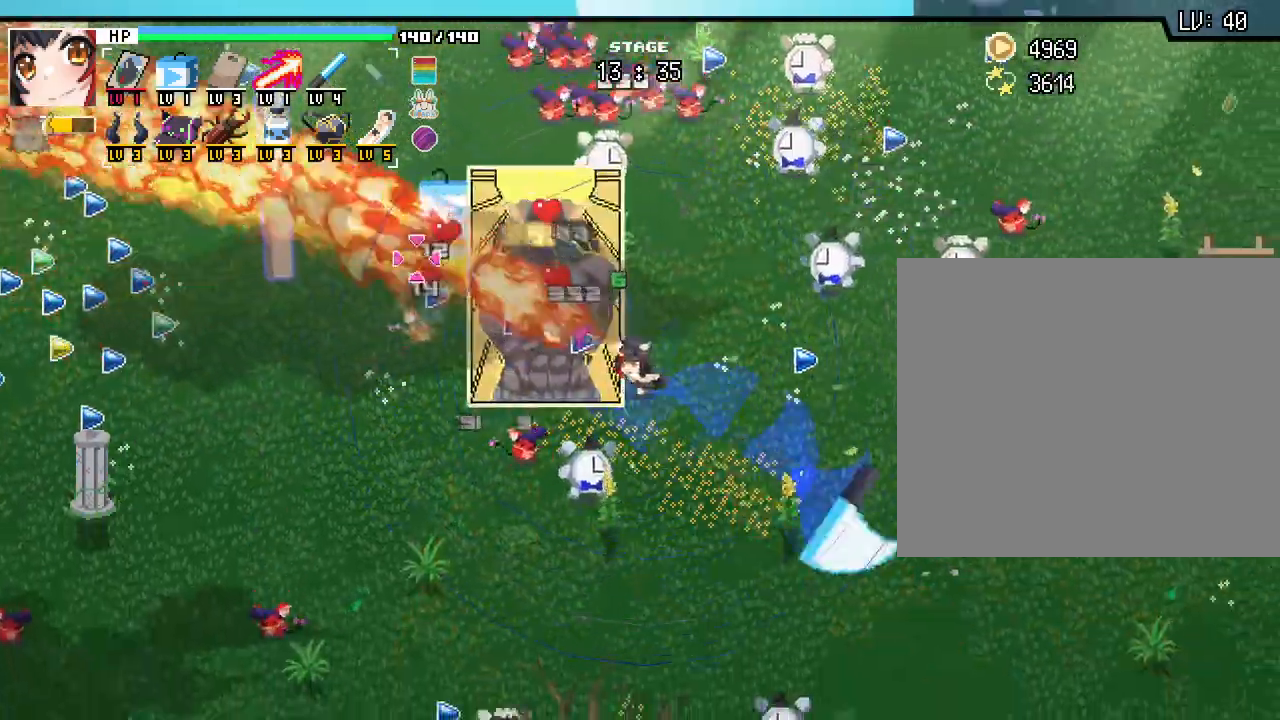
{"keys": ["s"], "mouse": [], "events": [[267, "d", "up"]]}
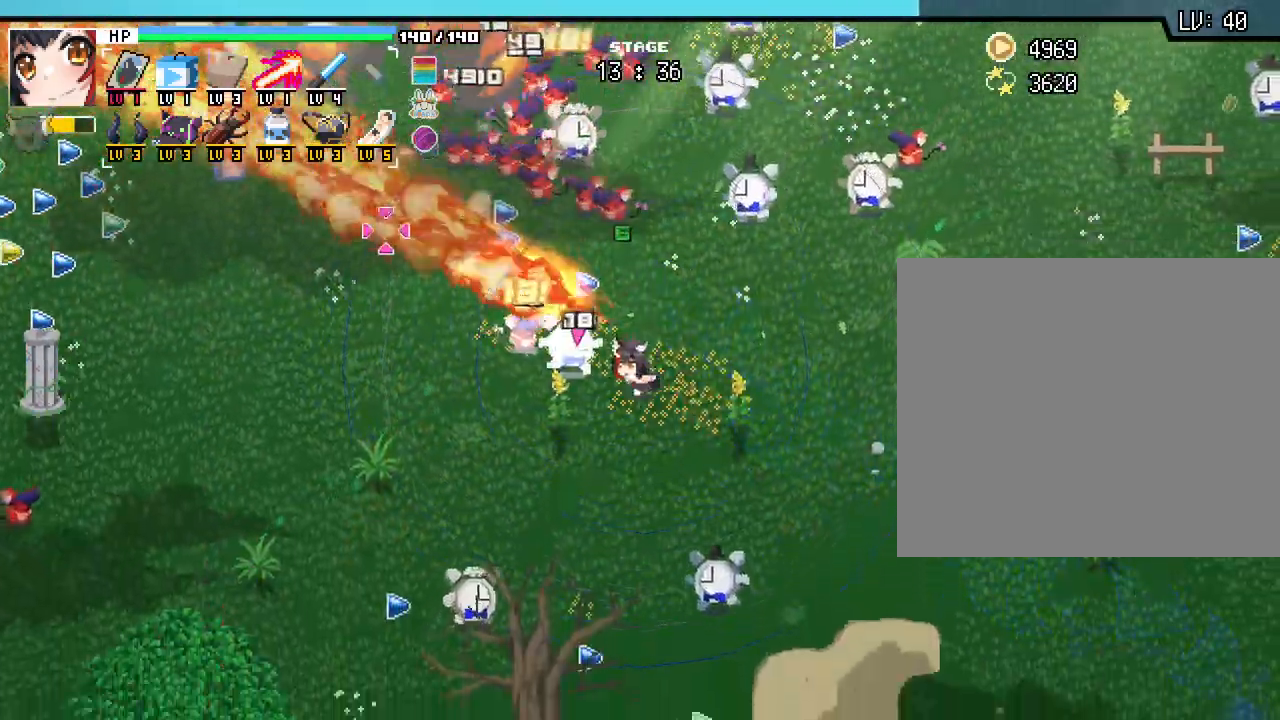
{"keys": ["a", "w"], "mouse": [], "events": [[117, "a", "down"], [250, "s", "up"], [433, "w", "down"]]}
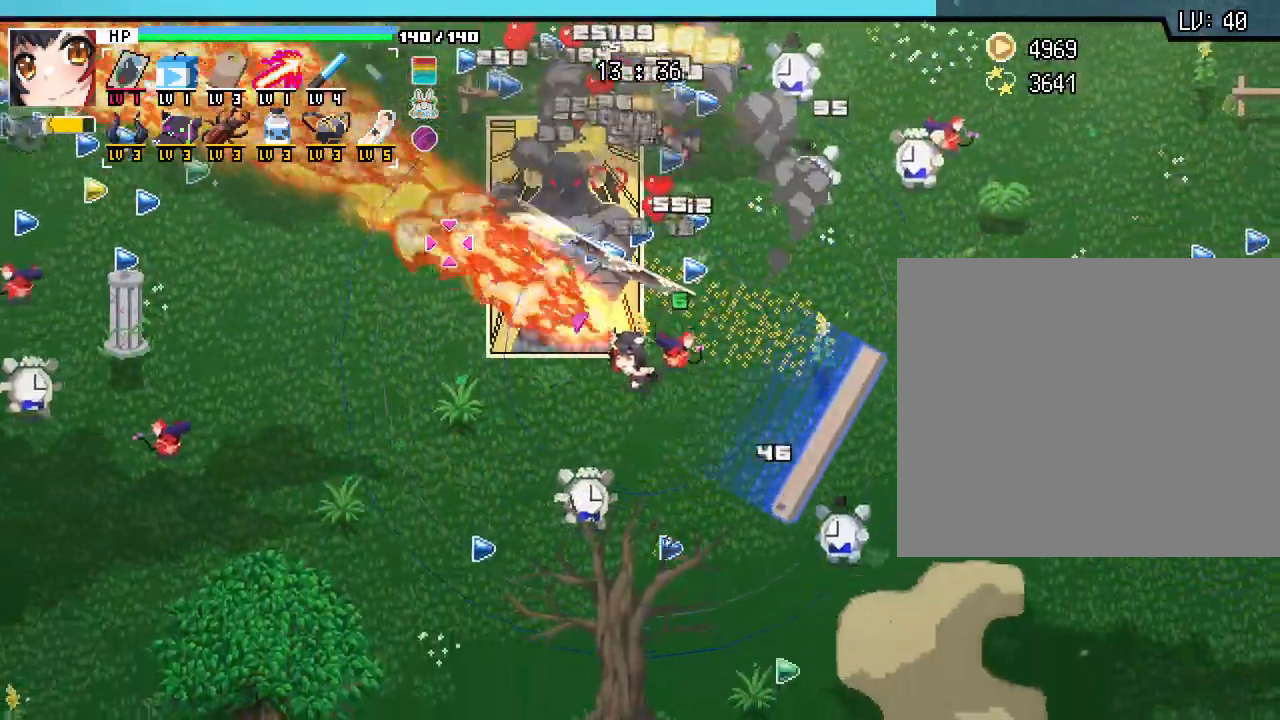
{"keys": ["a", "w"], "mouse": [], "events": [[267, "w", "up"], [450, "w", "down"]]}
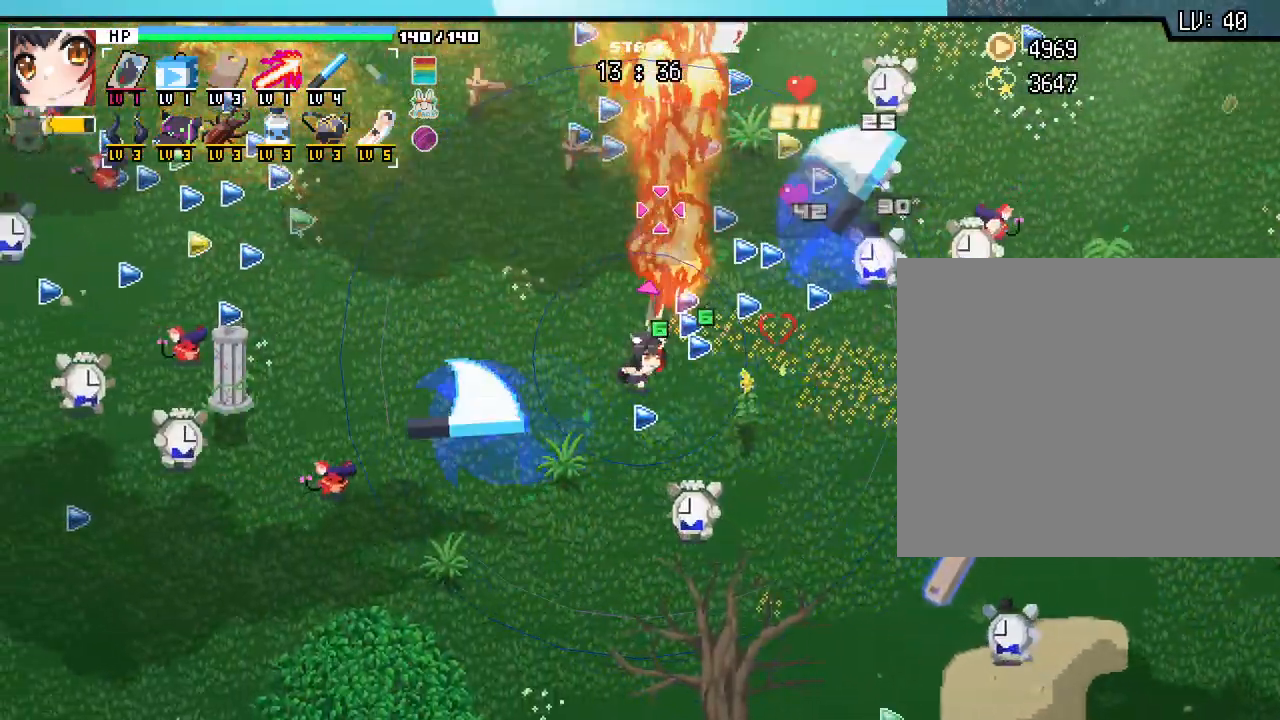
{"keys": ["a", "w"], "mouse": [], "events": []}
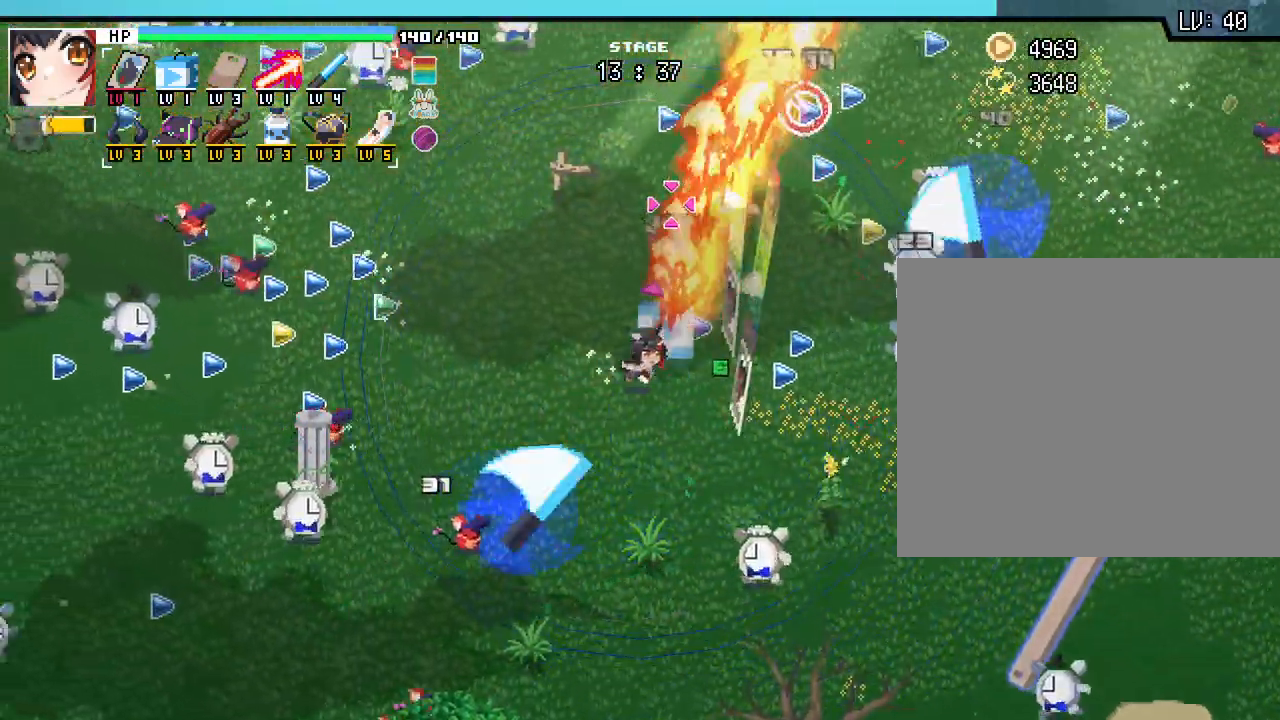
{"keys": ["a", "w"], "mouse": [], "events": [[333, "w", "up"], [450, "w", "down"]]}
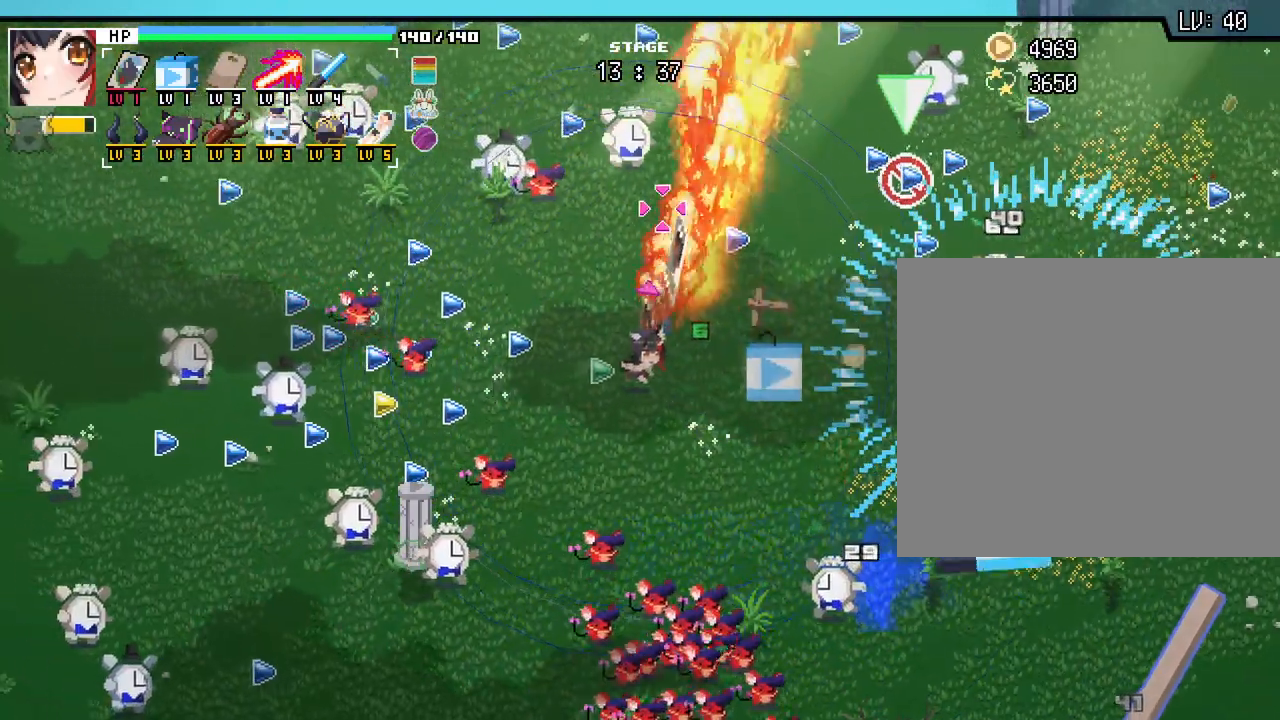
{"keys": ["d", "w"], "mouse": [], "events": [[67, "a", "up"], [167, "d", "down"], [283, "w", "up"], [350, "w", "down"]]}
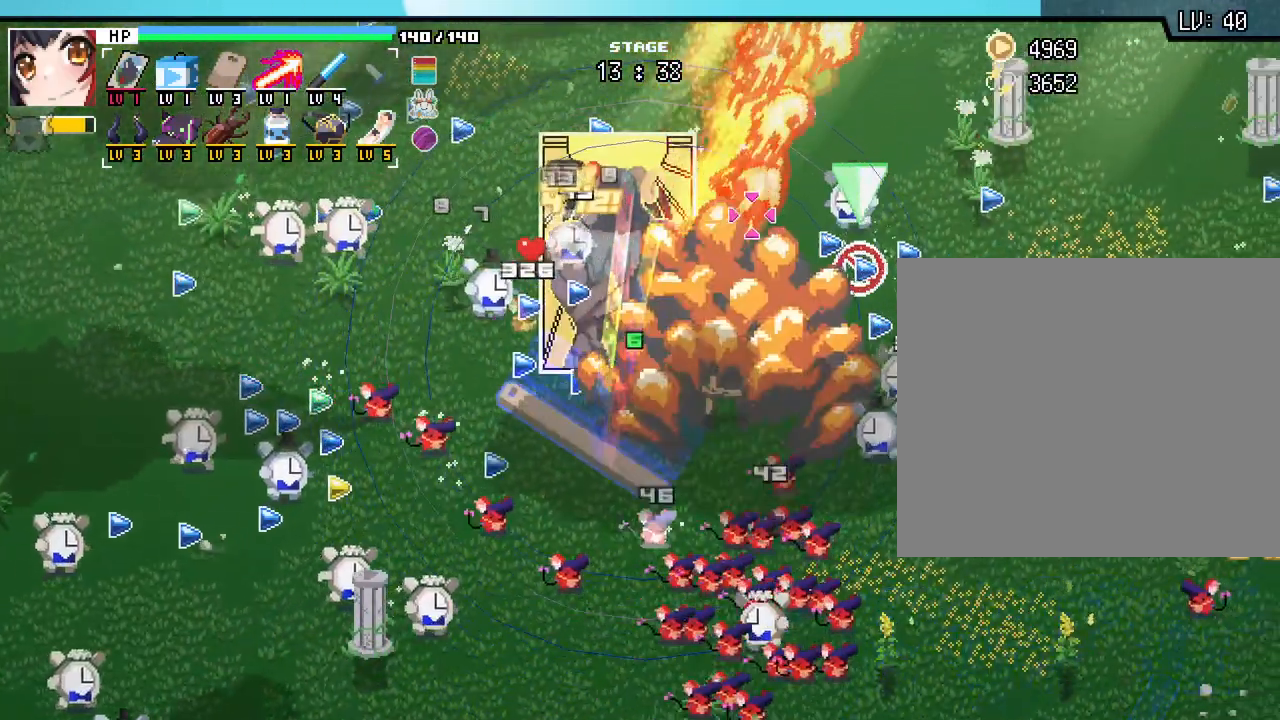
{"keys": ["d"], "mouse": [], "events": [[250, "w", "up"]]}
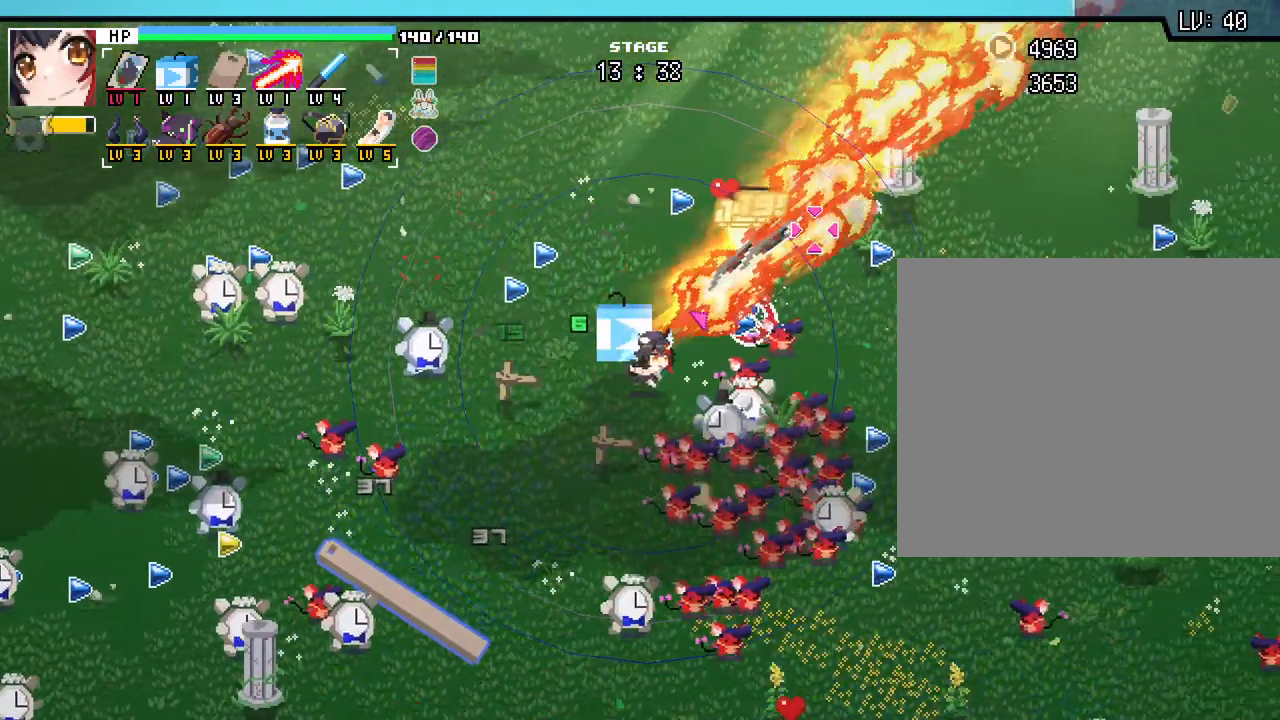
{"keys": [], "mouse": [], "events": [[117, "w", "down"], [400, "d", "up"], [400, "w", "up"]]}